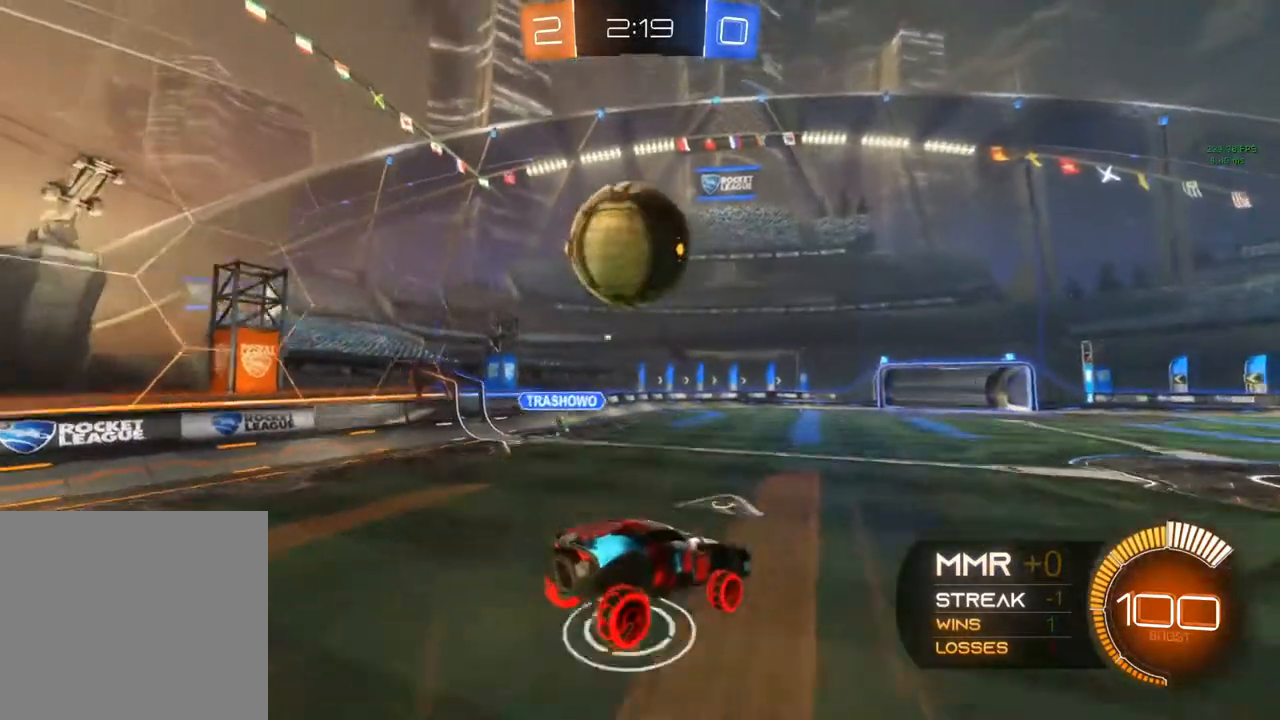
Gameplay with a controller (Xbox layout); each line is a JSON object with the inputs held at the frame after it. "events" lists button and stick changes between this image and that frame as [ms after this image, input, new state], when the widget could be followed in between. Not read: R3.
{"buttons": ["R2"], "left_stick": "up", "right_stick": "center", "events": [[150, "left_stick", "left"], [367, "Y", "down"], [450, "Y", "up"], [450, "left_stick", "up"]]}
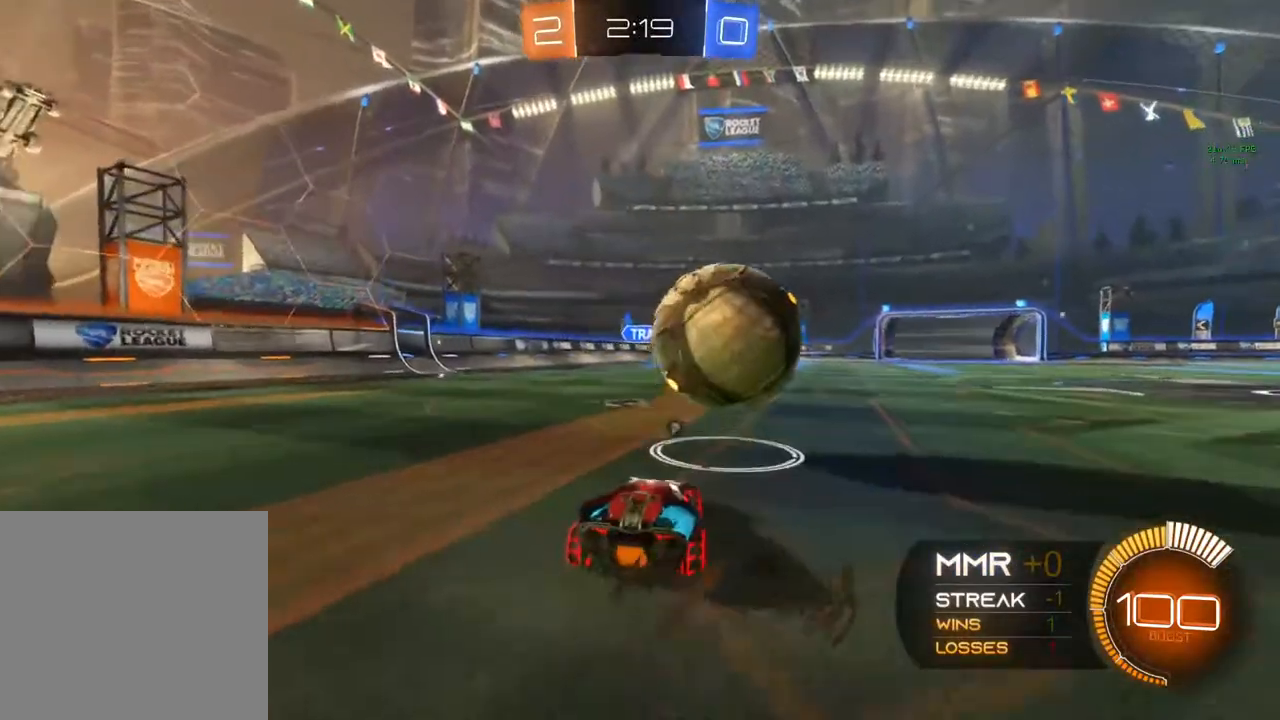
{"buttons": ["R2"], "left_stick": "right", "right_stick": "center", "events": [[100, "left_stick", "right"], [217, "L2", "down"], [317, "L2", "up"]]}
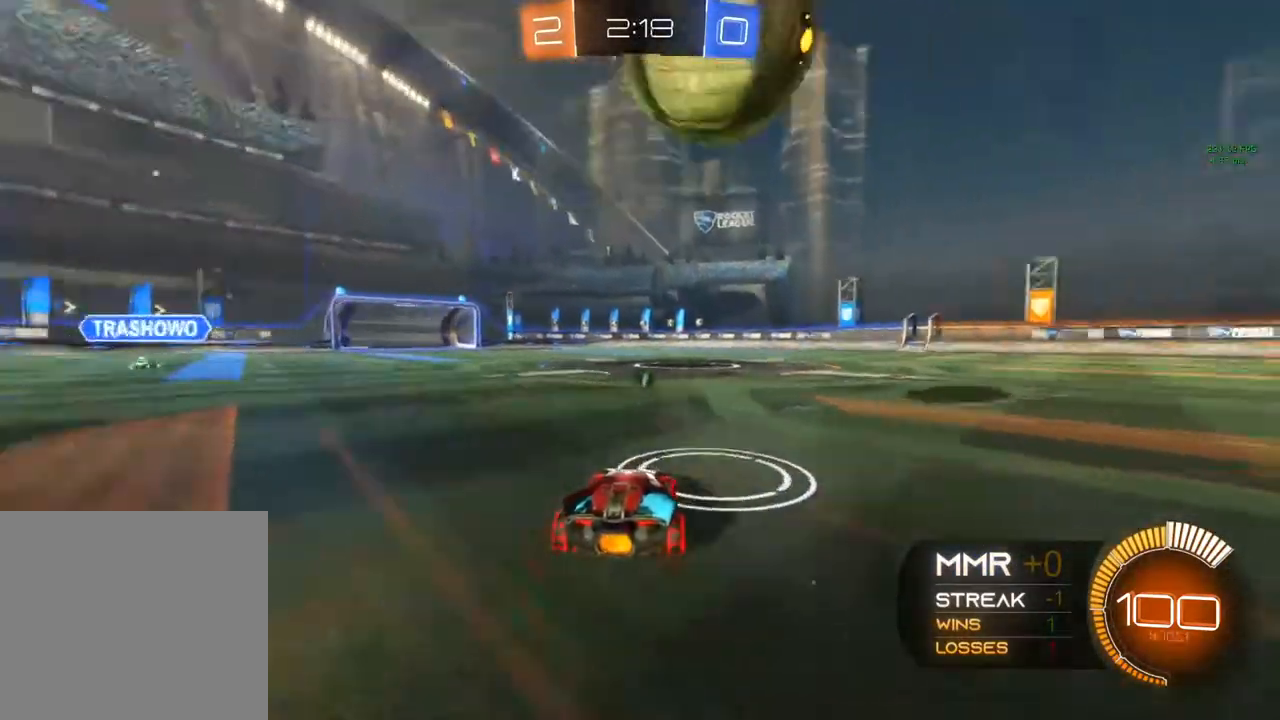
{"buttons": ["R2"], "left_stick": "left", "right_stick": "center", "events": [[100, "R2", "up"], [317, "left_stick", "center"], [400, "left_stick", "left"], [450, "R2", "down"]]}
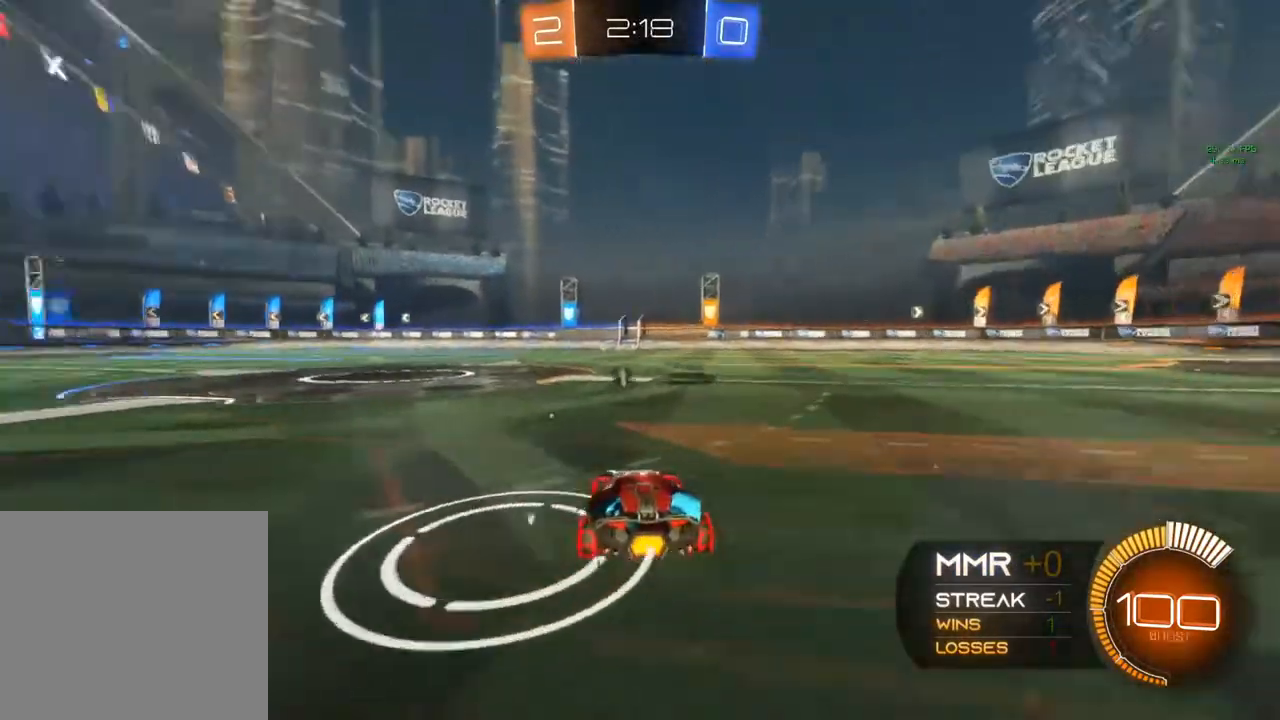
{"buttons": [], "left_stick": "down-right", "right_stick": "center", "events": [[167, "R2", "up"], [467, "left_stick", "down-right"]]}
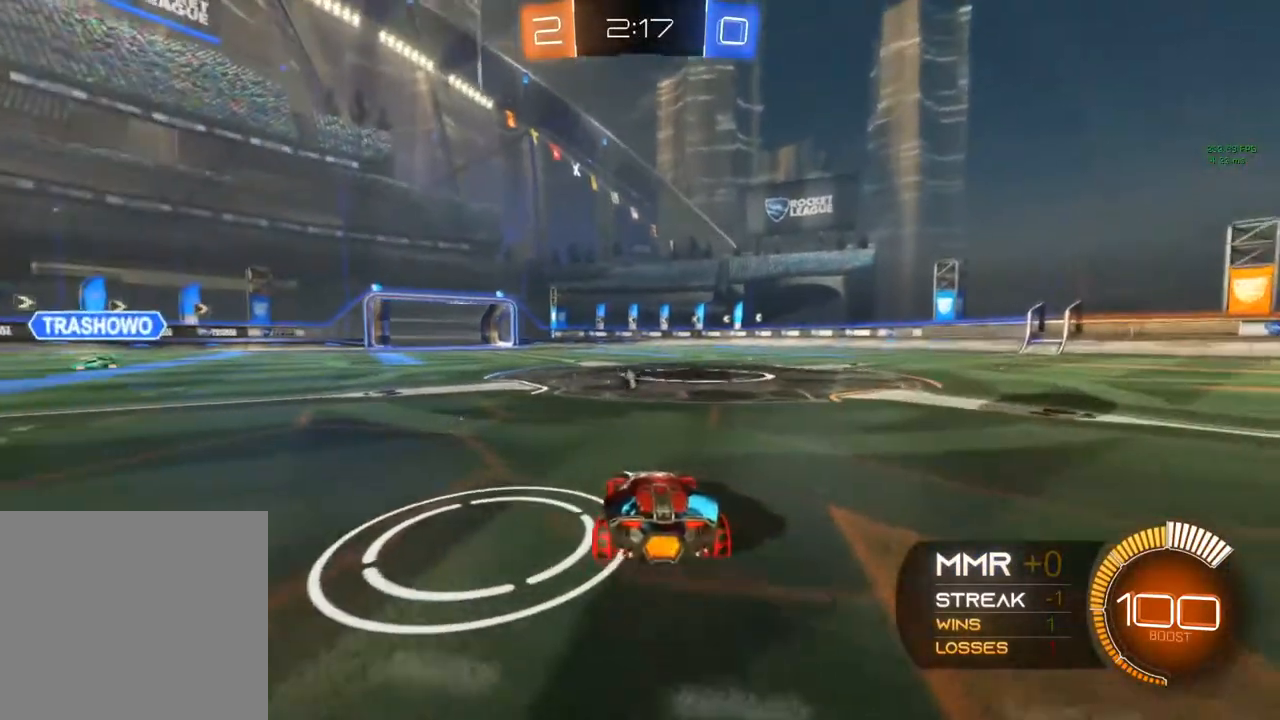
{"buttons": [], "left_stick": "left", "right_stick": "center", "events": [[33, "left_stick", "center"], [333, "left_stick", "left"]]}
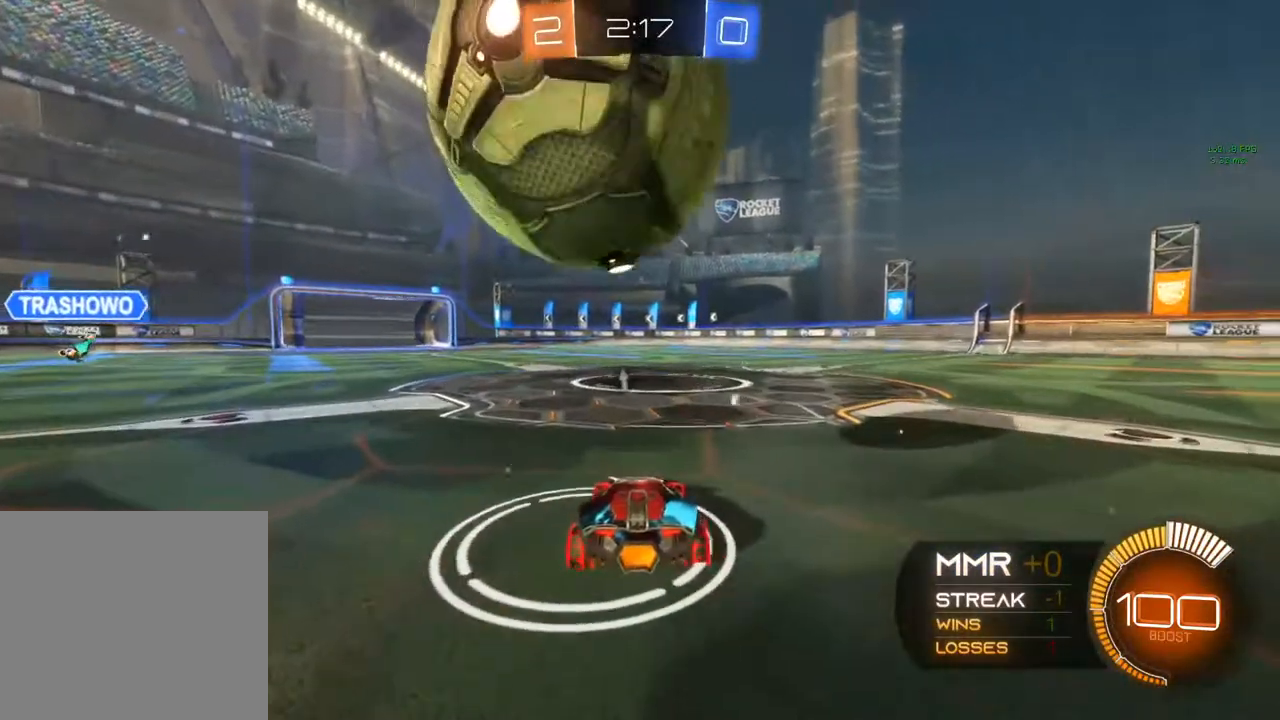
{"buttons": ["R2"], "left_stick": "center", "right_stick": "center", "events": [[33, "R2", "down"], [83, "left_stick", "right"], [233, "left_stick", "center"]]}
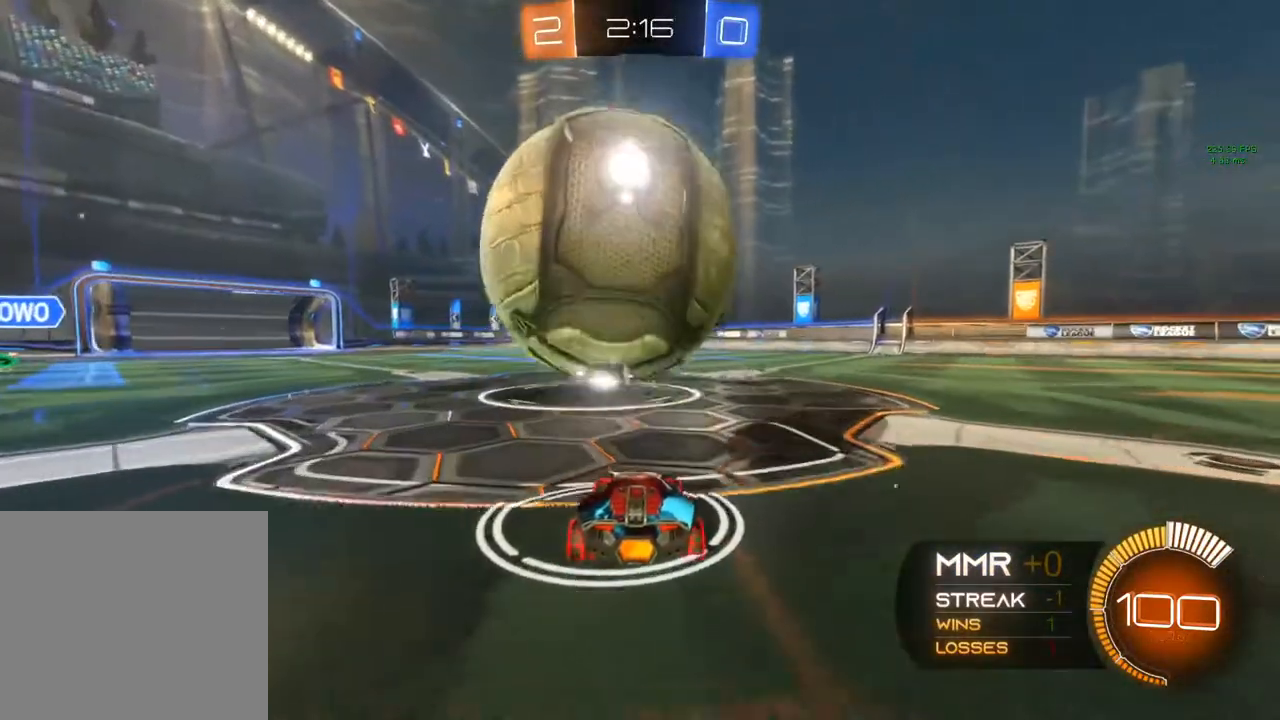
{"buttons": [], "left_stick": "center", "right_stick": "center", "events": [[83, "R2", "up"], [83, "left_stick", "left"], [250, "left_stick", "center"]]}
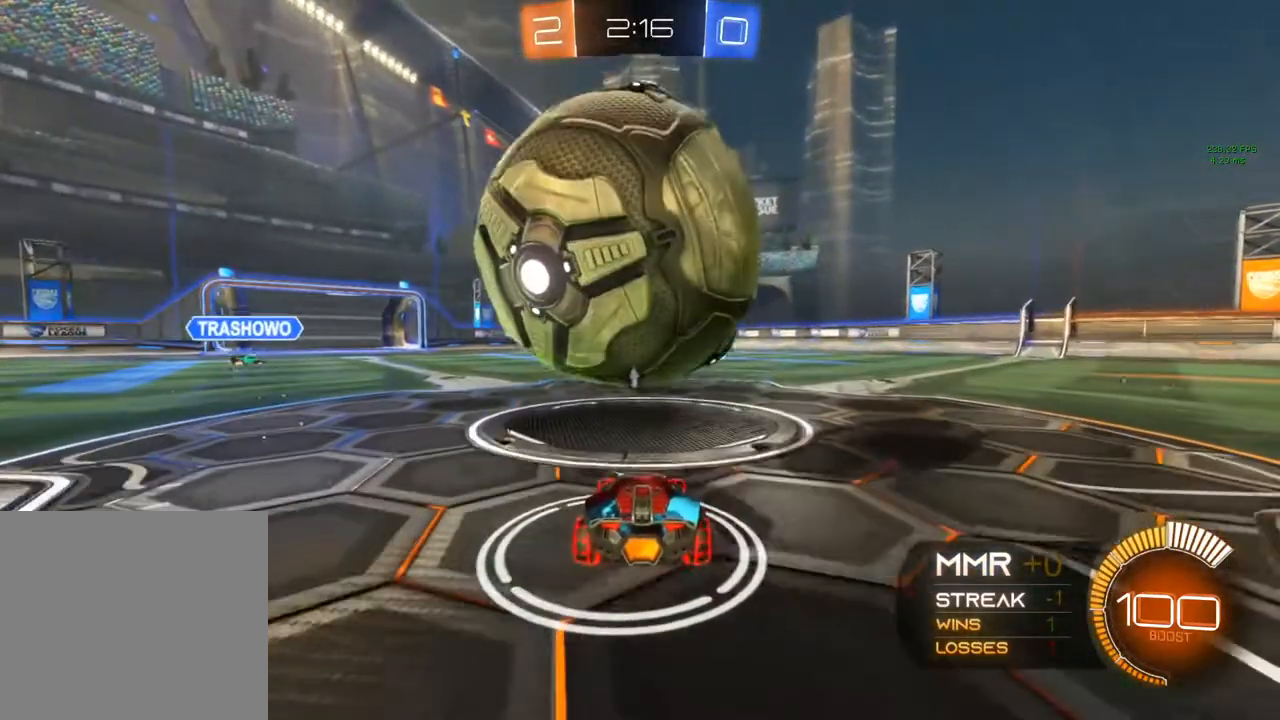
{"buttons": ["R2"], "left_stick": "center", "right_stick": "center", "events": [[67, "left_stick", "right"], [100, "R2", "down"], [117, "left_stick", "center"], [317, "left_stick", "left"], [450, "left_stick", "center"]]}
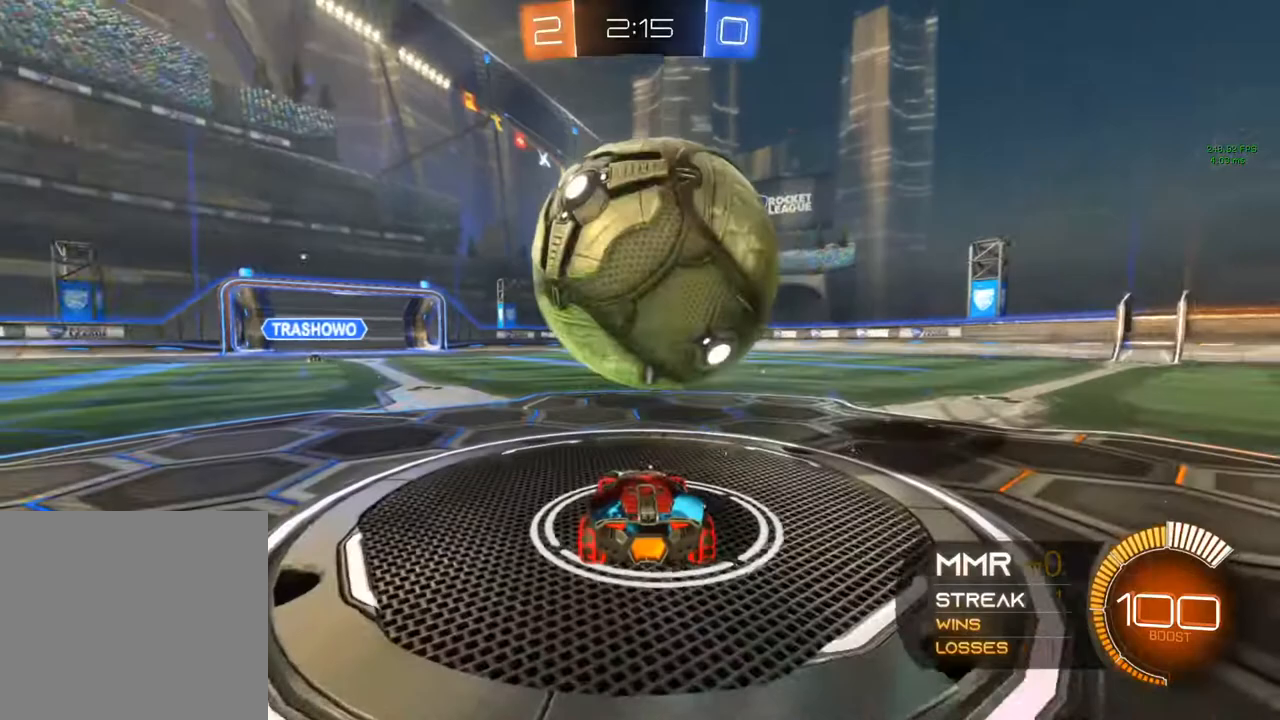
{"buttons": ["R2"], "left_stick": "center", "right_stick": "center", "events": [[117, "R2", "up"], [117, "left_stick", "right"], [450, "R2", "down"], [450, "left_stick", "center"]]}
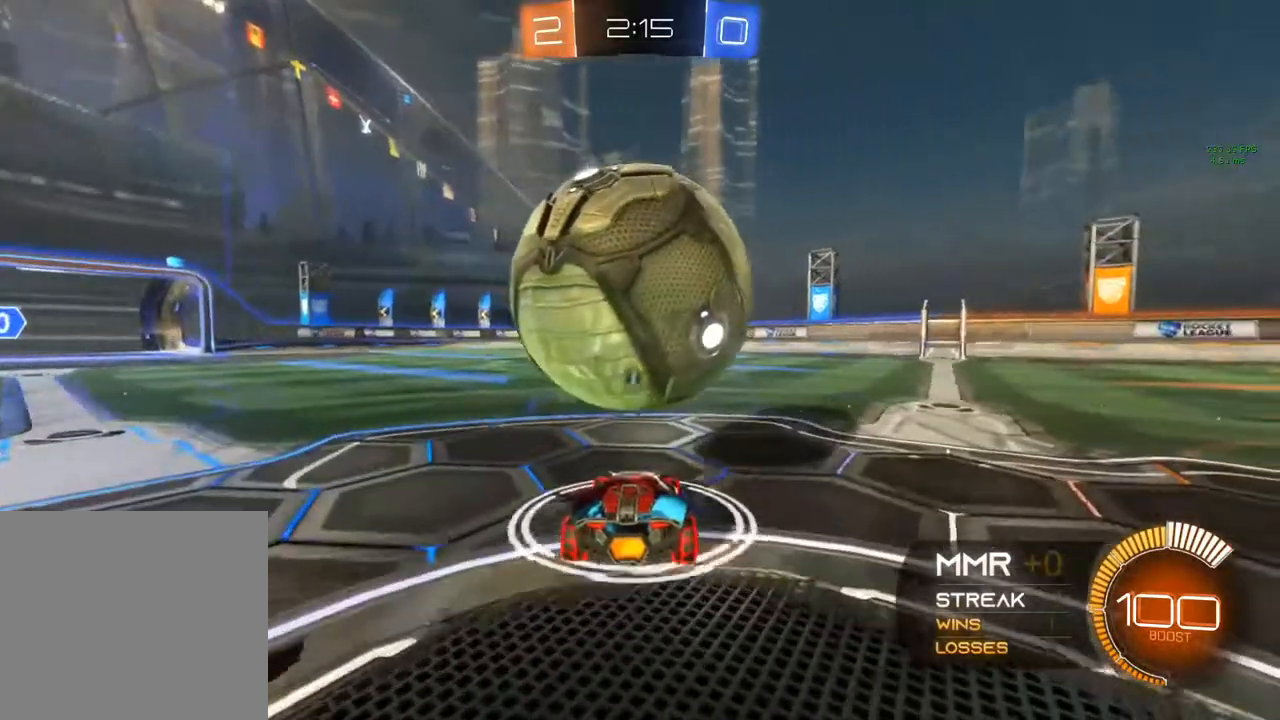
{"buttons": [], "left_stick": "center", "right_stick": "center", "events": [[50, "left_stick", "left"], [117, "left_stick", "center"], [433, "R2", "up"]]}
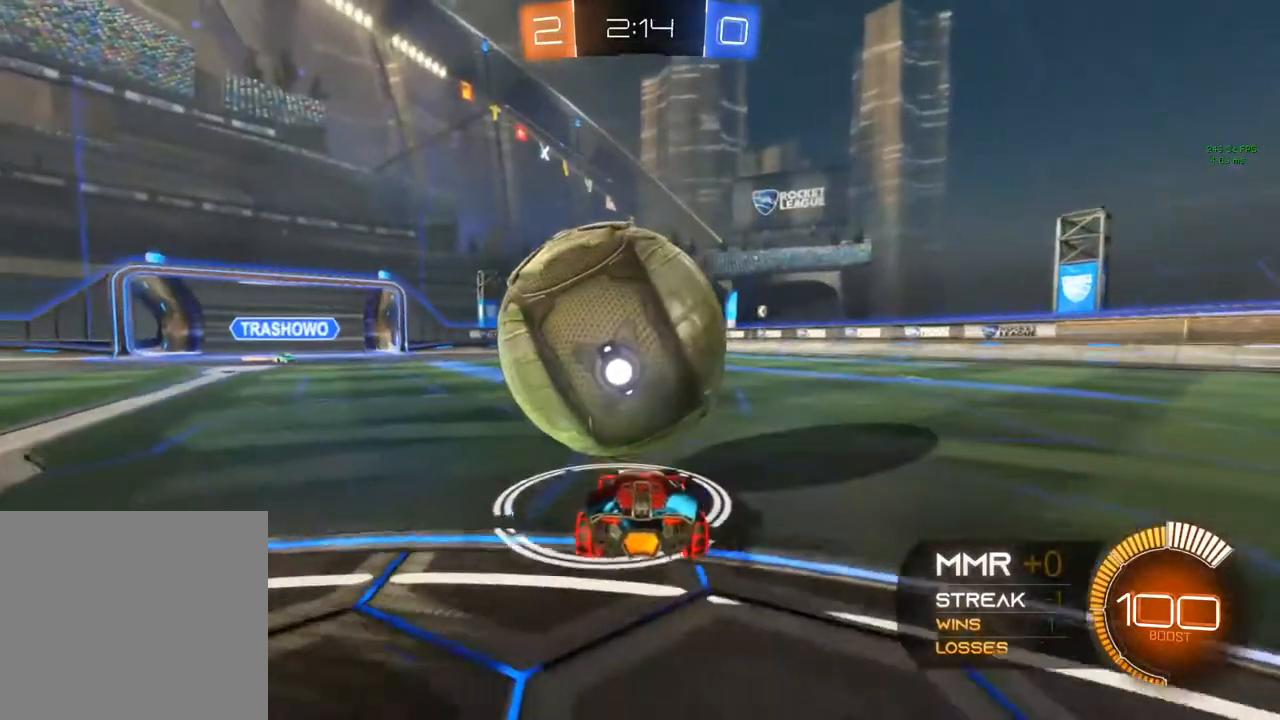
{"buttons": ["R2"], "left_stick": "center", "right_stick": "center", "events": [[300, "R2", "down"], [333, "left_stick", "left"], [450, "left_stick", "center"]]}
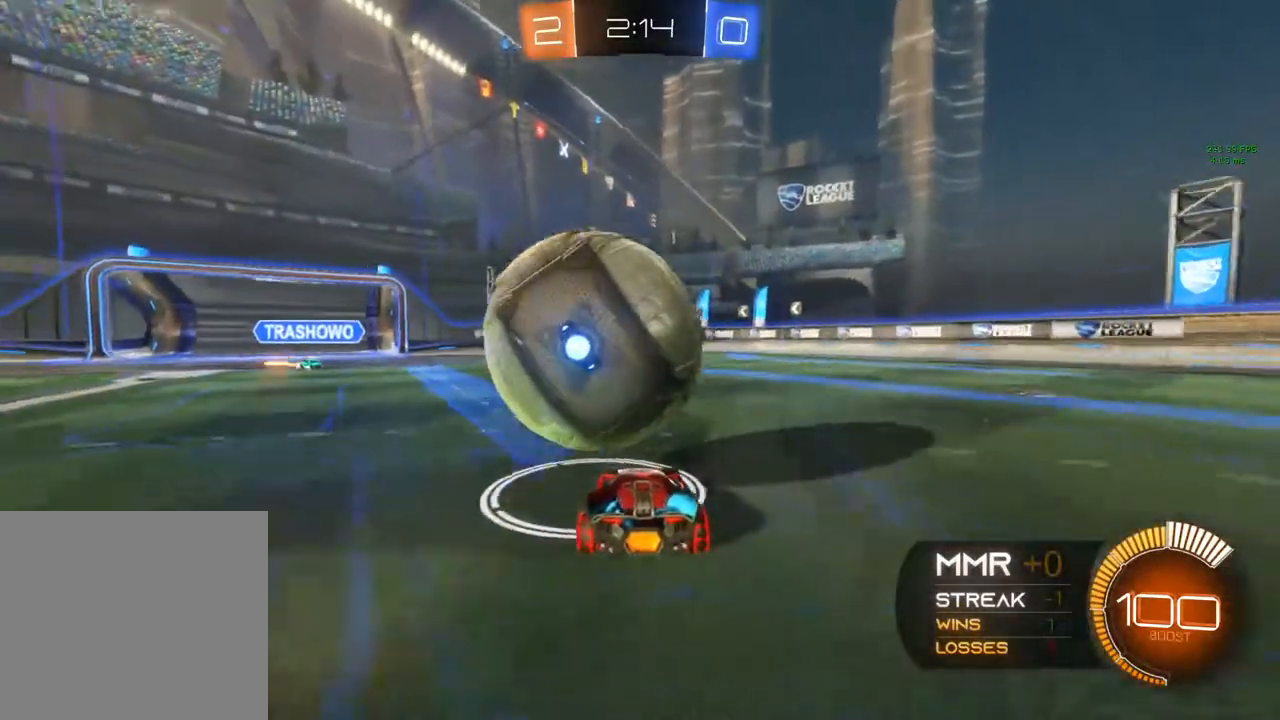
{"buttons": ["A", "R2"], "left_stick": "down-left", "right_stick": "center", "events": [[50, "left_stick", "left"], [200, "left_stick", "center"], [283, "A", "down"], [283, "left_stick", "down"], [367, "left_stick", "down-left"]]}
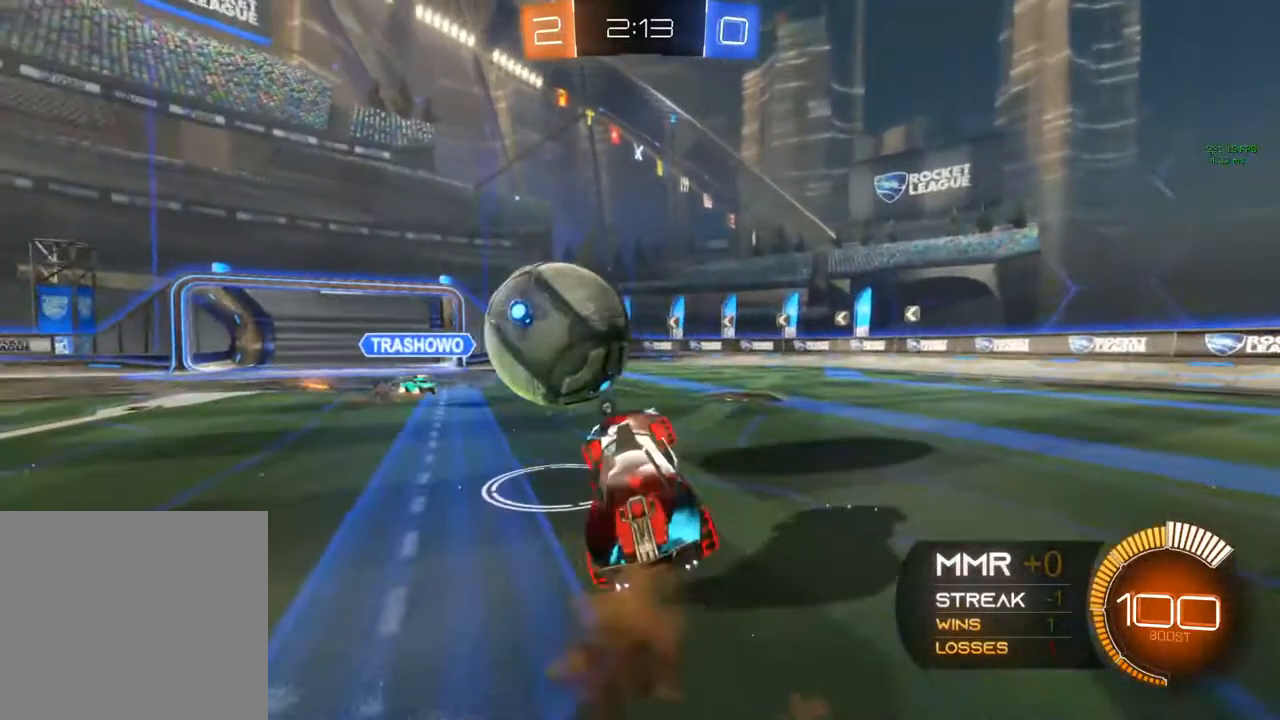
{"buttons": ["R2"], "left_stick": "down-left", "right_stick": "center", "events": [[100, "A", "up"]]}
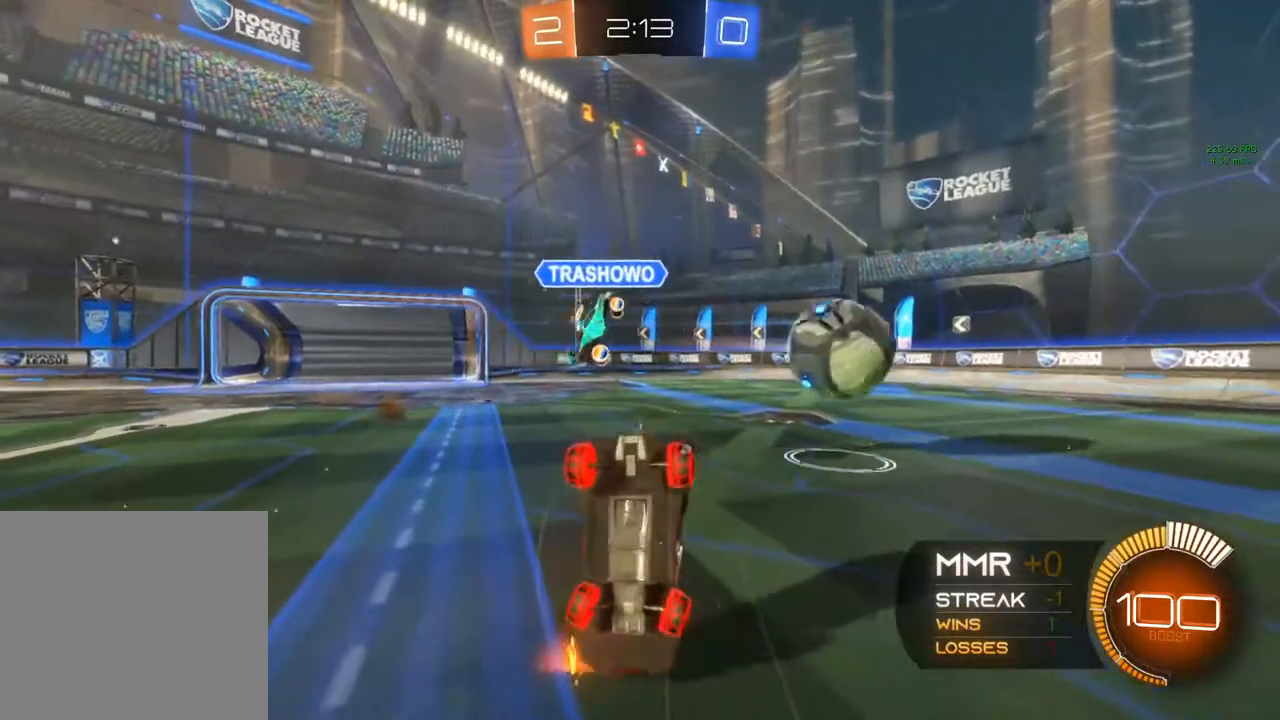
{"buttons": ["B", "R2"], "left_stick": "right", "right_stick": "center", "events": [[67, "left_stick", "center"], [283, "B", "down"], [333, "left_stick", "right"]]}
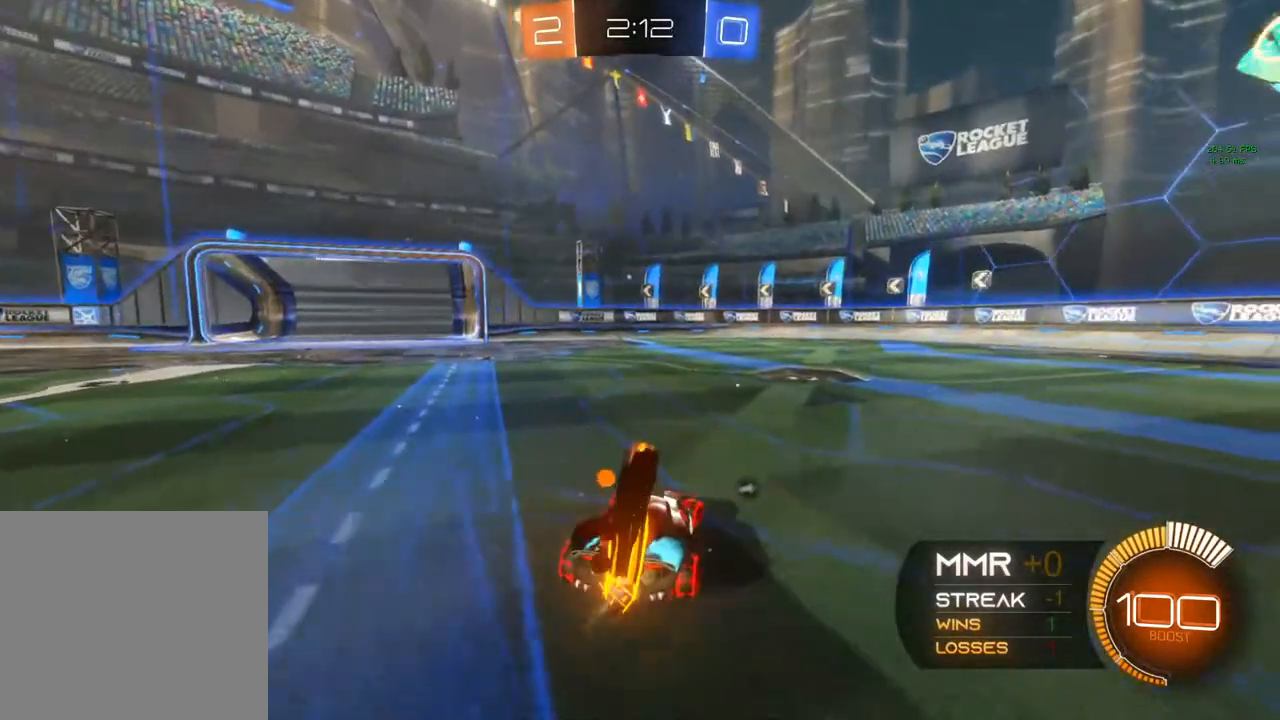
{"buttons": ["B", "Y", "R2"], "left_stick": "right", "right_stick": "center", "events": [[483, "Y", "down"]]}
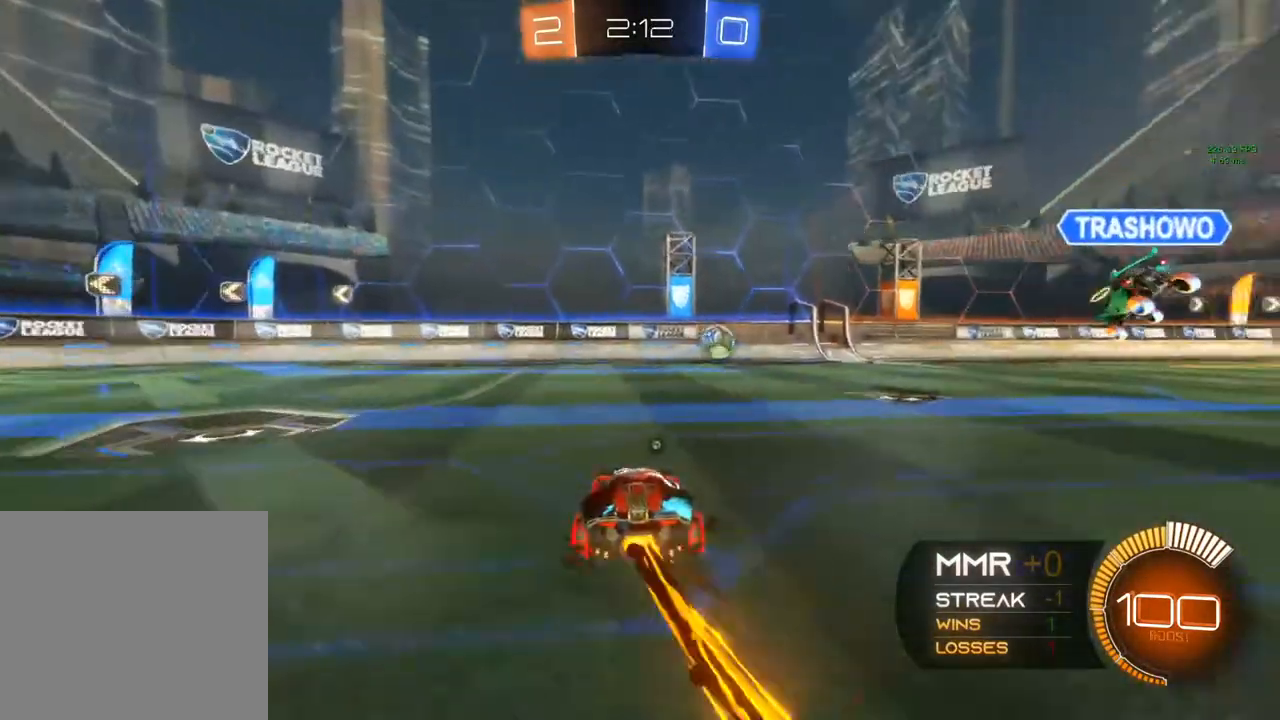
{"buttons": ["B", "R2"], "left_stick": "right", "right_stick": "center", "events": [[117, "Y", "up"], [383, "left_stick", "center"], [500, "left_stick", "right"]]}
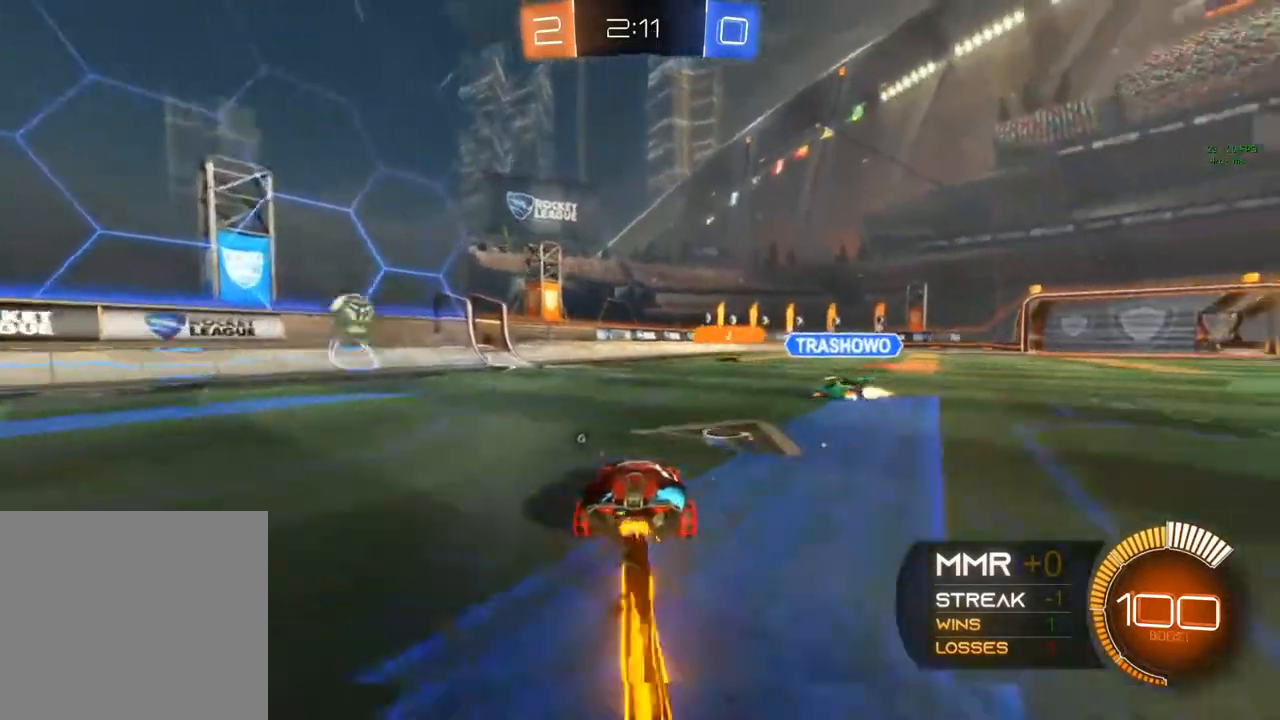
{"buttons": ["B", "Y", "R2"], "left_stick": "left", "right_stick": "center", "events": [[167, "left_stick", "center"], [233, "left_stick", "left"], [417, "Y", "down"]]}
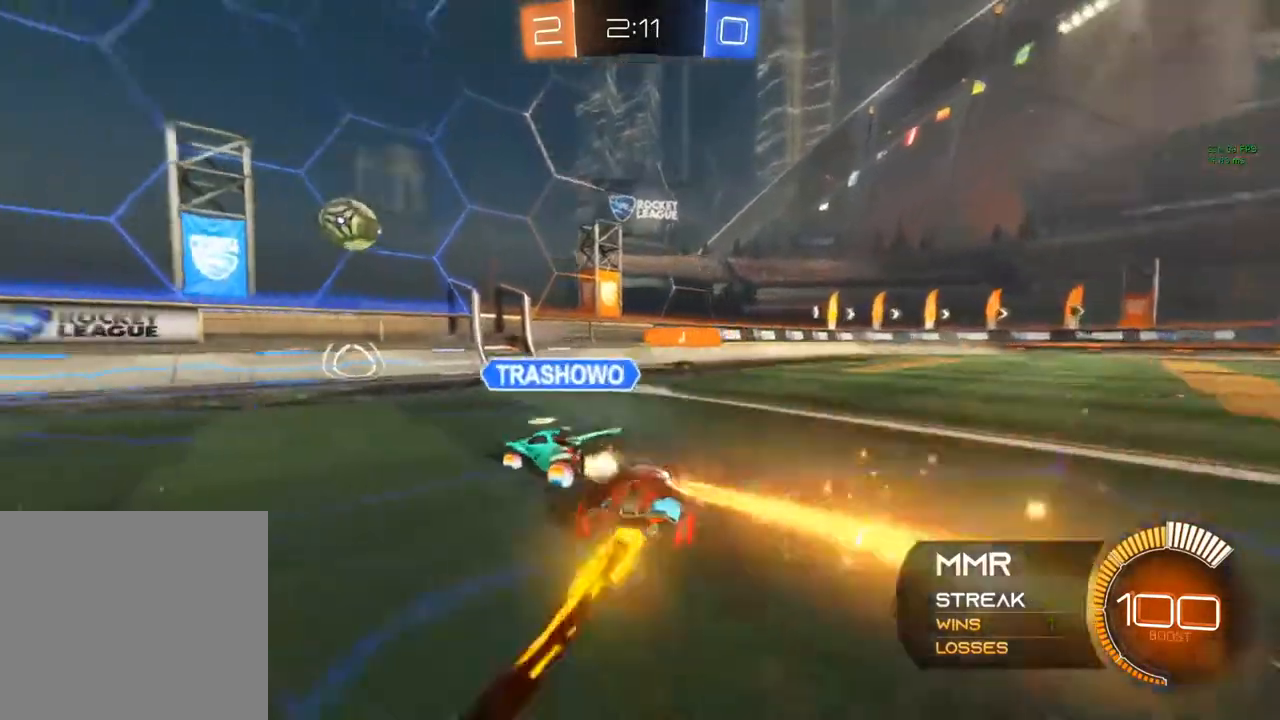
{"buttons": ["R2"], "left_stick": "up-right", "right_stick": "center", "events": [[133, "Y", "up"], [133, "left_stick", "up-right"], [233, "B", "up"]]}
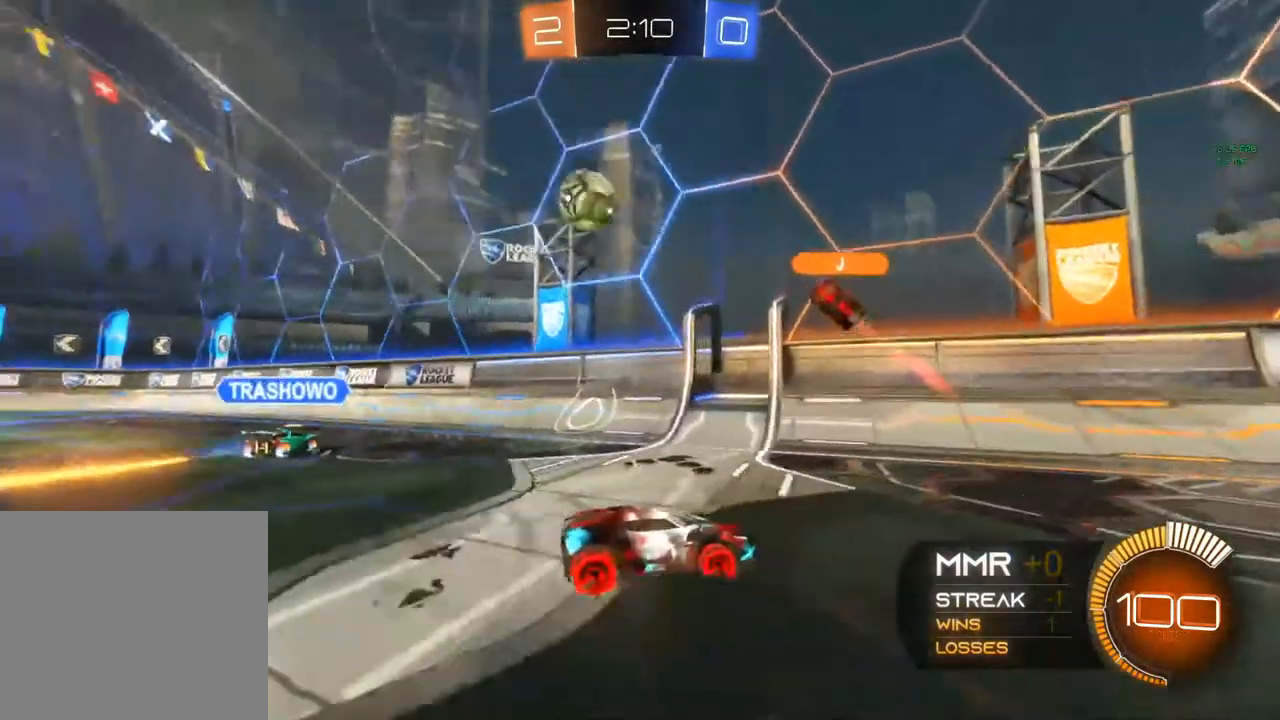
{"buttons": ["R2"], "left_stick": "up-right", "right_stick": "center", "events": [[250, "X", "down"], [450, "X", "up"]]}
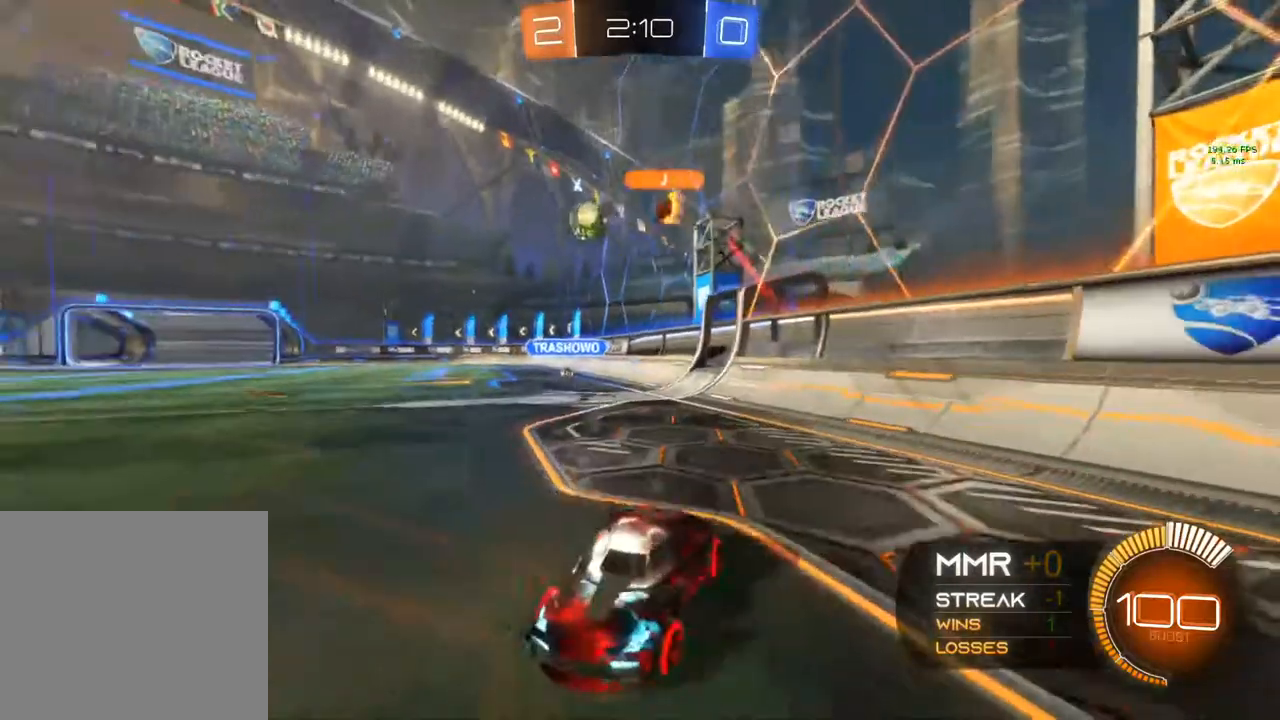
{"buttons": ["B", "R2"], "left_stick": "center", "right_stick": "center", "events": [[333, "B", "down"], [500, "left_stick", "center"]]}
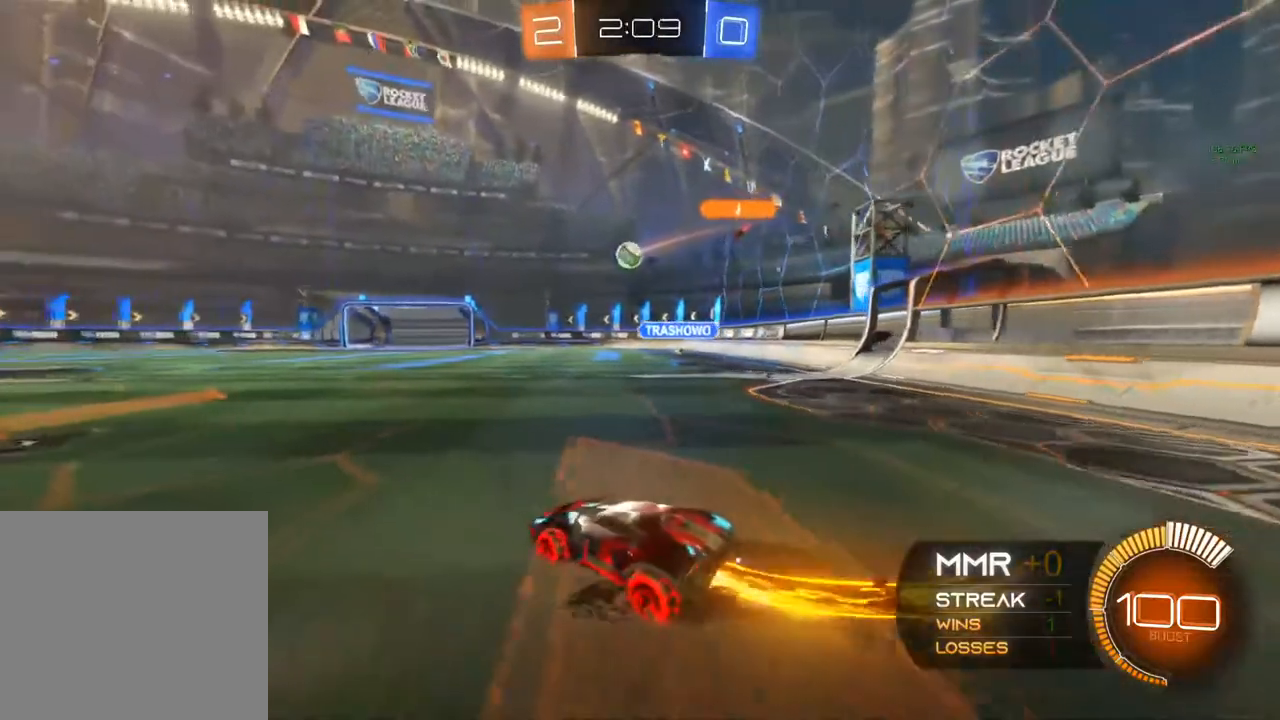
{"buttons": ["B", "R2"], "left_stick": "center", "right_stick": "center", "events": [[283, "left_stick", "left"], [450, "left_stick", "center"]]}
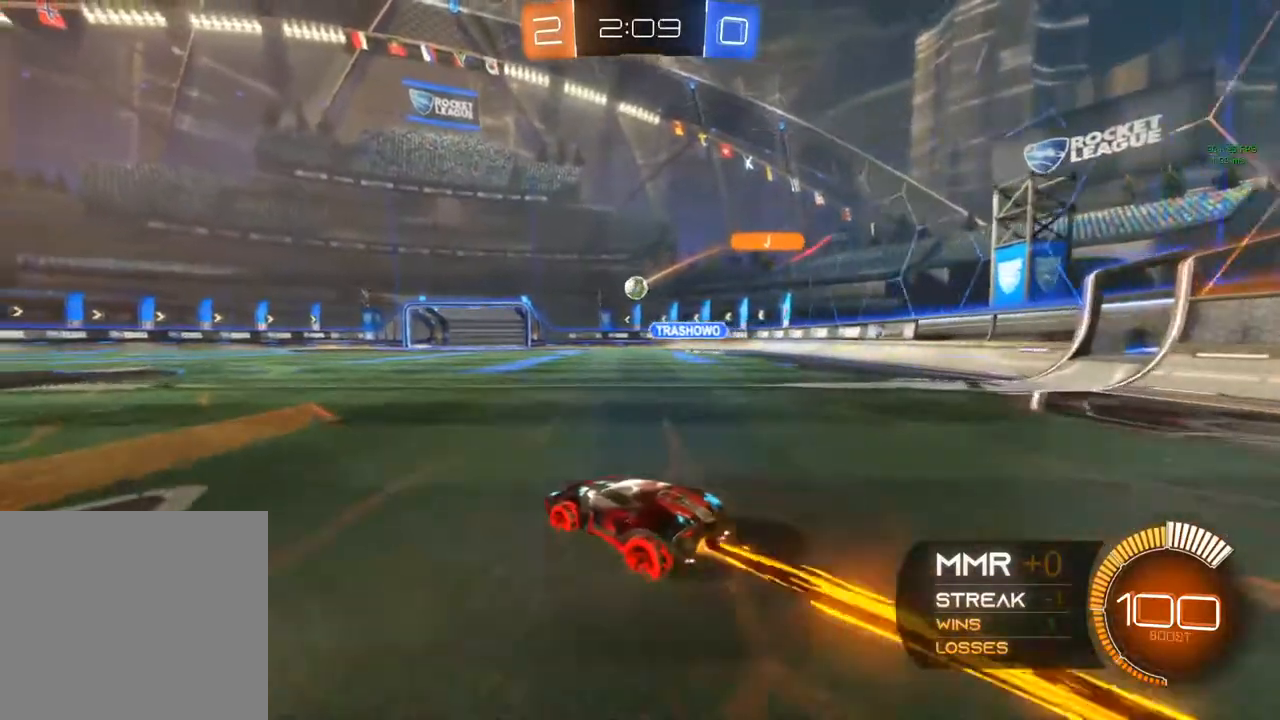
{"buttons": ["R2"], "left_stick": "left", "right_stick": "center", "events": [[467, "B", "up"], [500, "left_stick", "left"]]}
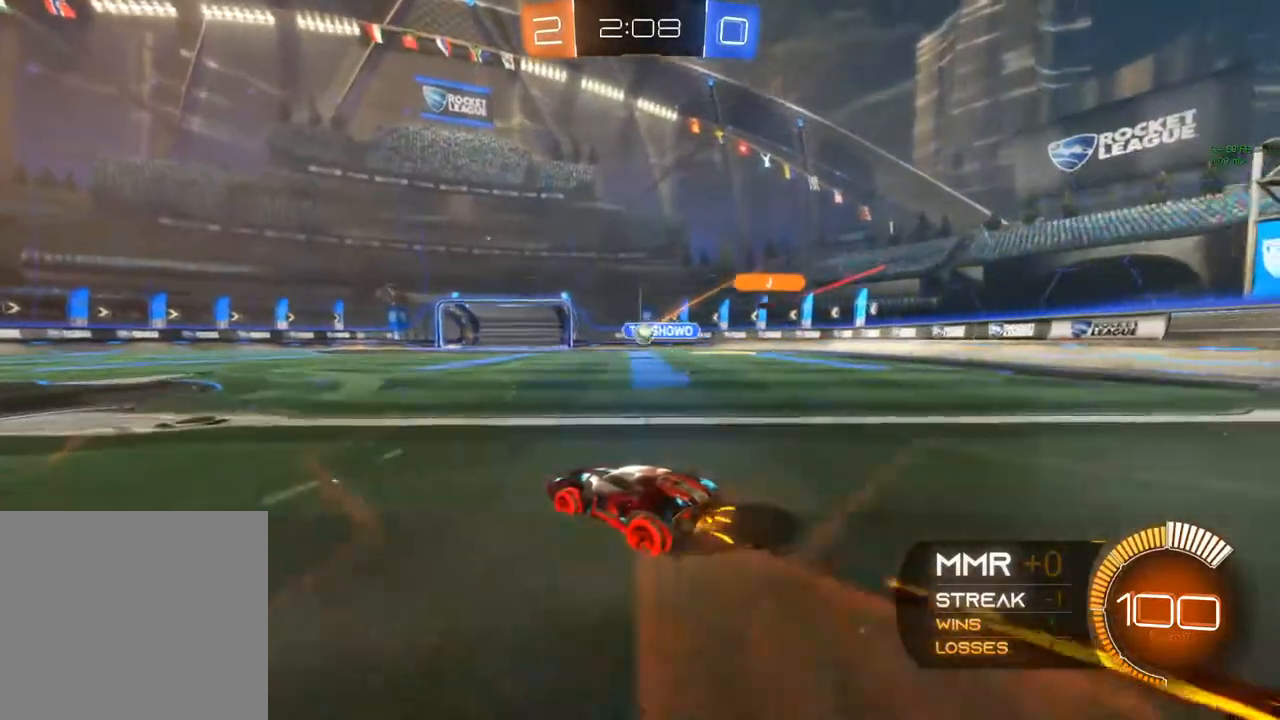
{"buttons": ["R2"], "left_stick": "center", "right_stick": "center", "events": [[233, "left_stick", "center"]]}
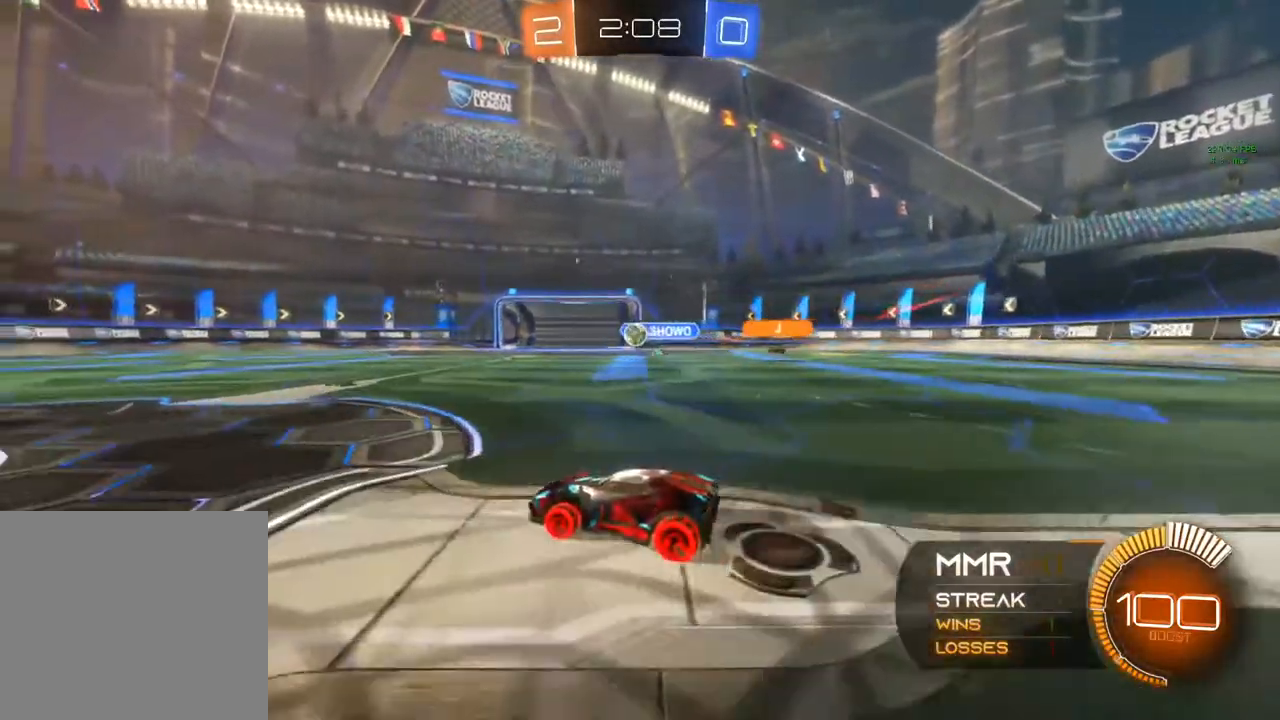
{"buttons": ["R2"], "left_stick": "center", "right_stick": "center", "events": [[233, "B", "down"], [500, "B", "up"]]}
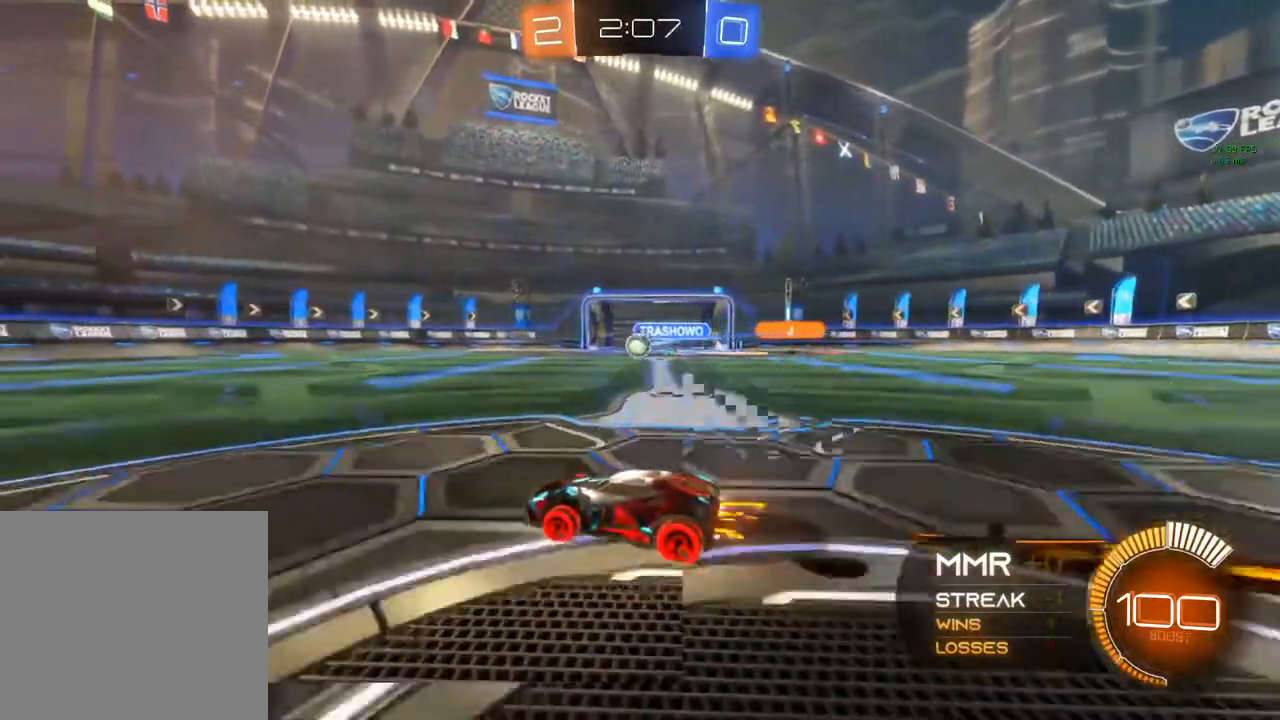
{"buttons": [], "left_stick": "center", "right_stick": "center", "events": [[33, "left_stick", "left"], [183, "left_stick", "center"], [467, "R2", "up"]]}
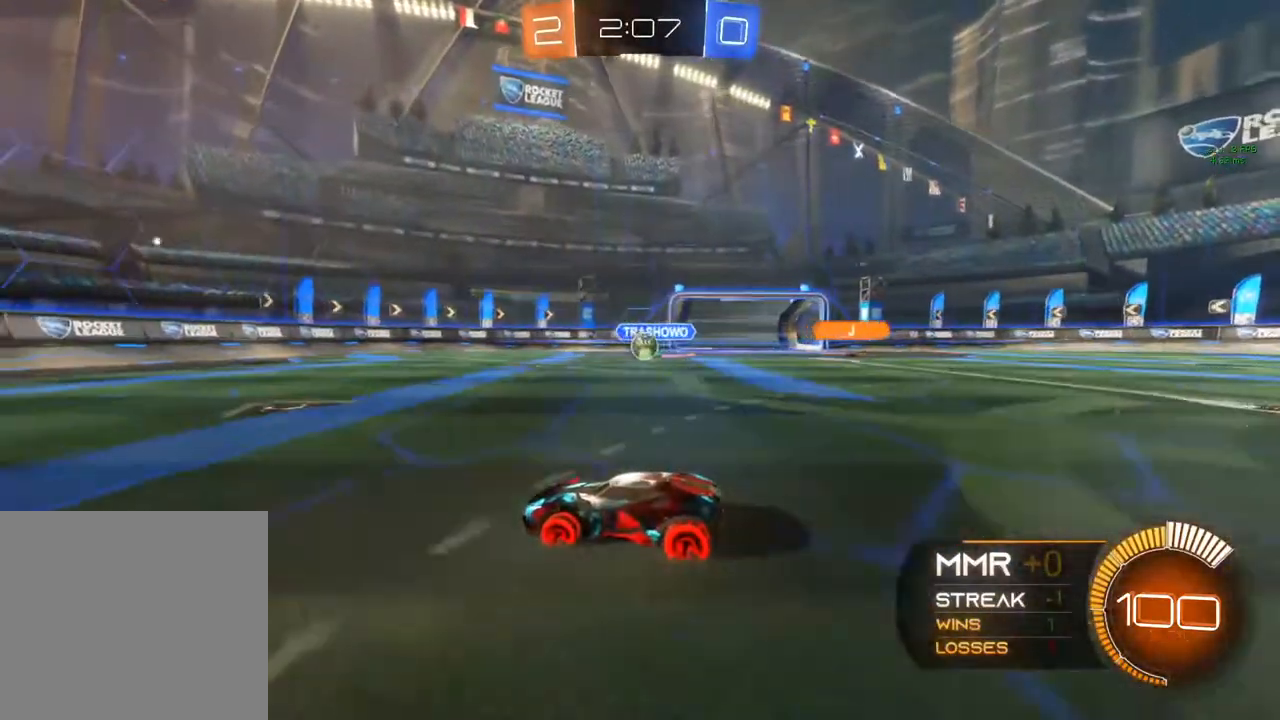
{"buttons": [], "left_stick": "right", "right_stick": "center", "events": [[167, "R2", "down"], [267, "R2", "up"], [317, "left_stick", "right"]]}
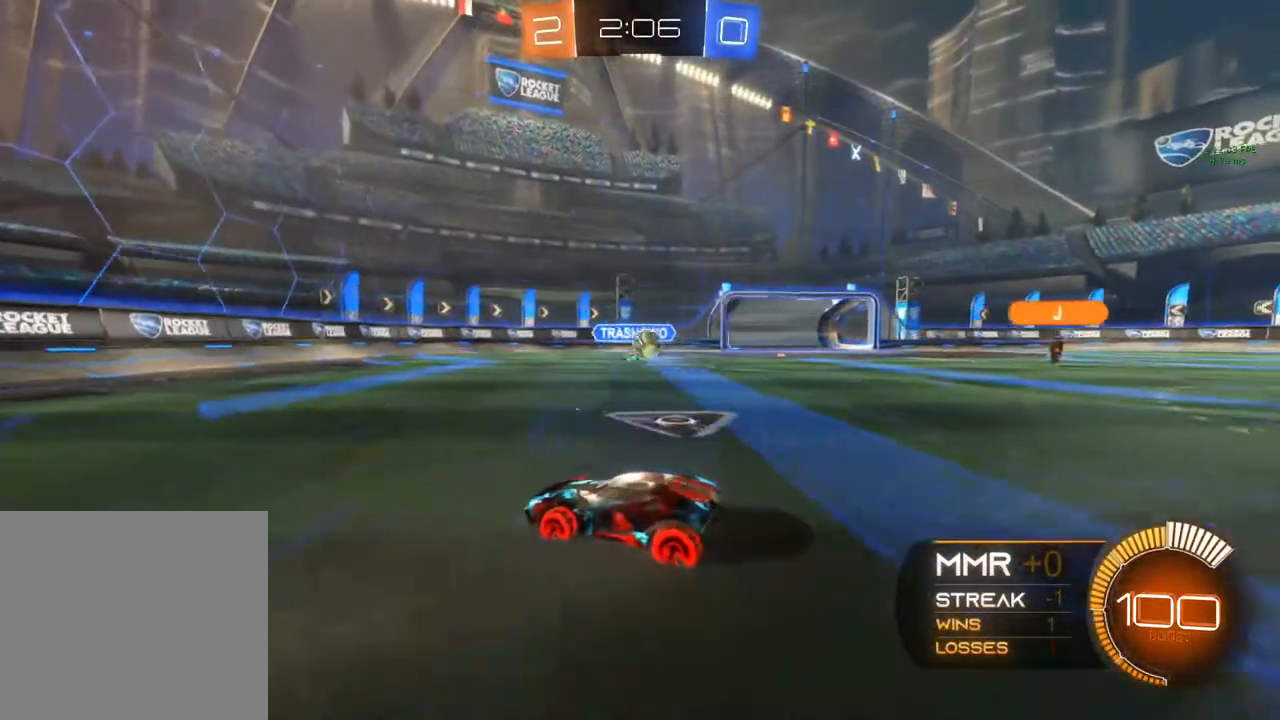
{"buttons": ["A", "R2"], "left_stick": "center", "right_stick": "center", "events": [[317, "R2", "down"], [433, "A", "down"], [433, "left_stick", "center"]]}
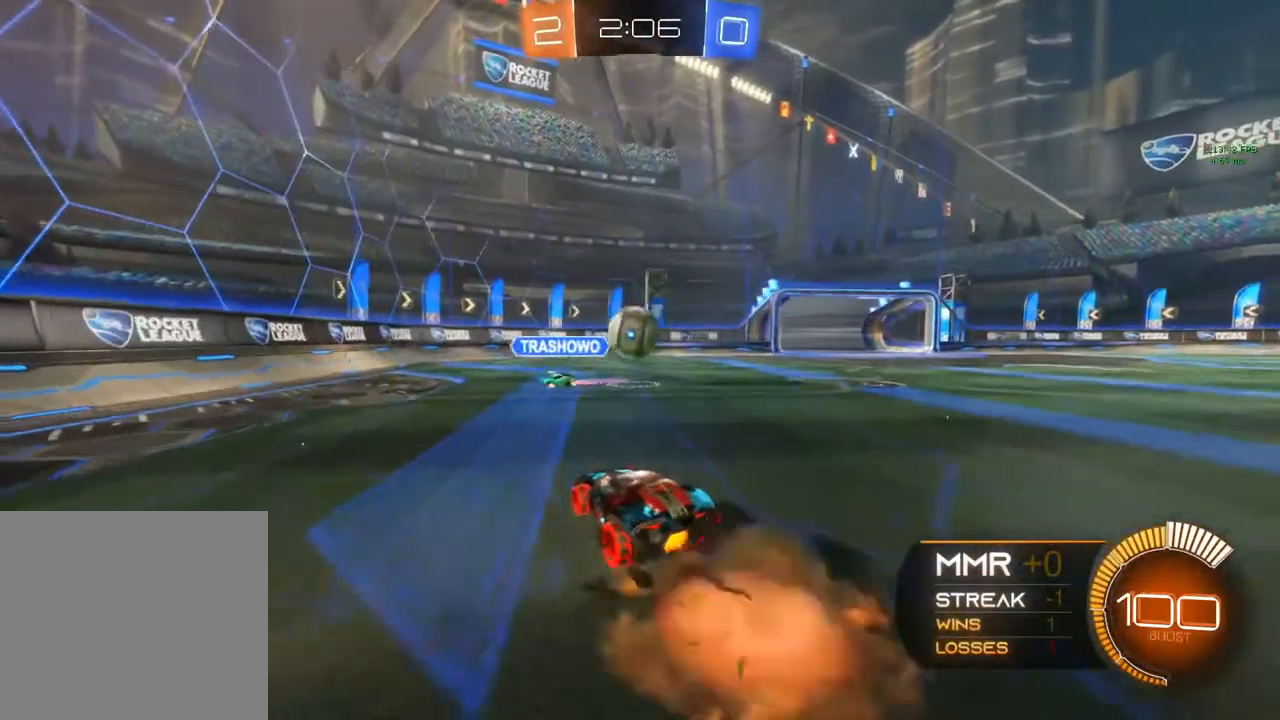
{"buttons": ["R2"], "left_stick": "left", "right_stick": "center", "events": [[83, "A", "up"], [100, "left_stick", "up-left"], [117, "A", "down"], [217, "left_stick", "left"], [400, "A", "up"]]}
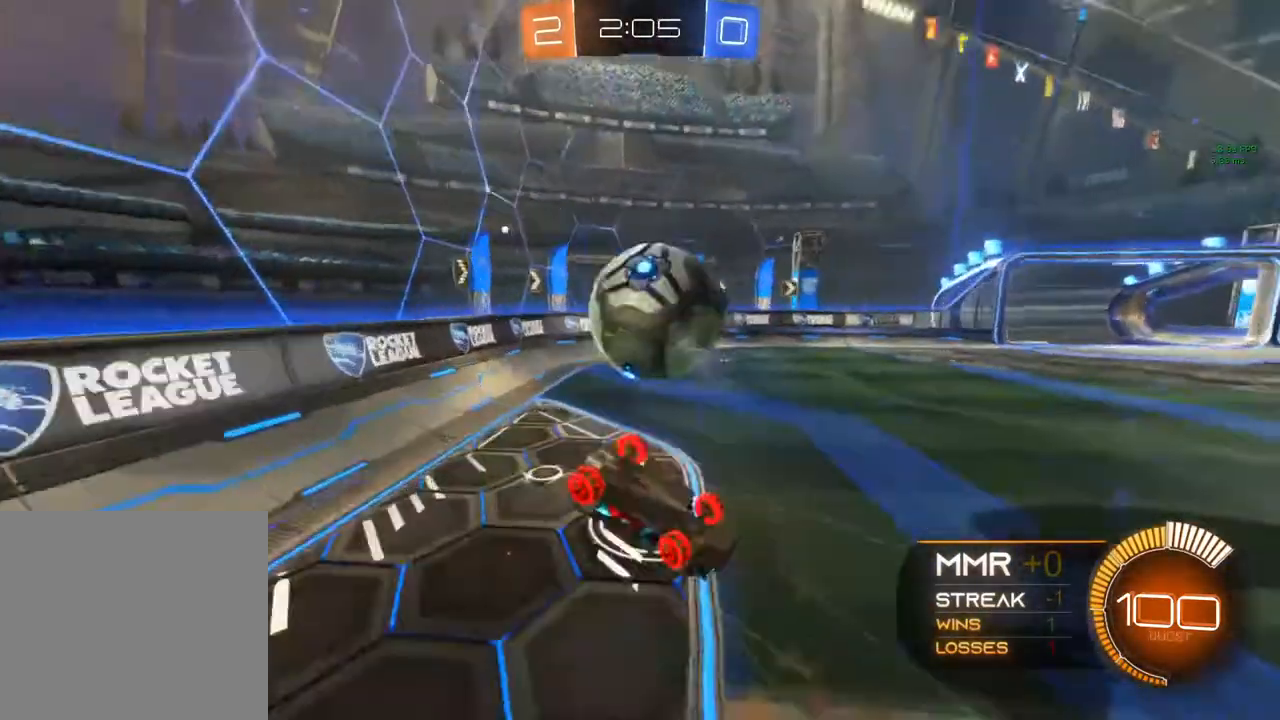
{"buttons": ["R2"], "left_stick": "right", "right_stick": "center", "events": [[167, "left_stick", "center"], [333, "R2", "up"], [333, "left_stick", "right"], [350, "R2", "down"]]}
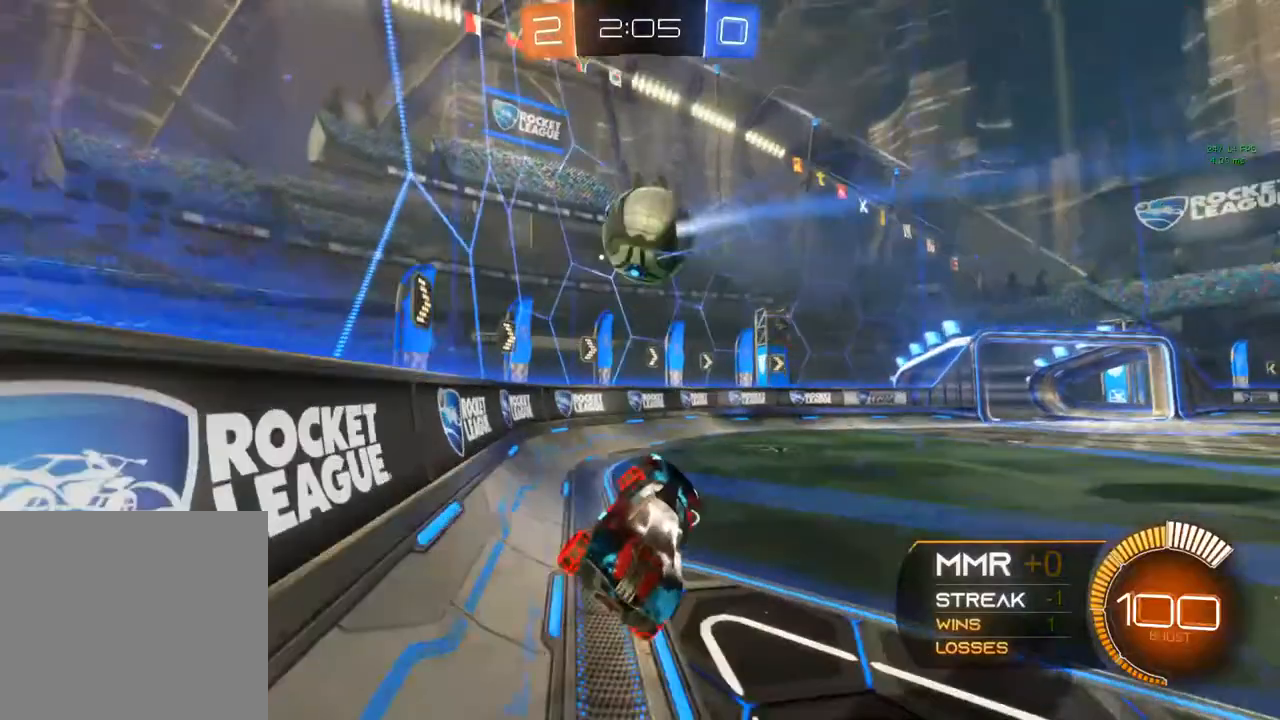
{"buttons": ["B", "R2"], "left_stick": "right", "right_stick": "center", "events": [[167, "B", "down"], [167, "Y", "down"], [217, "Y", "up"]]}